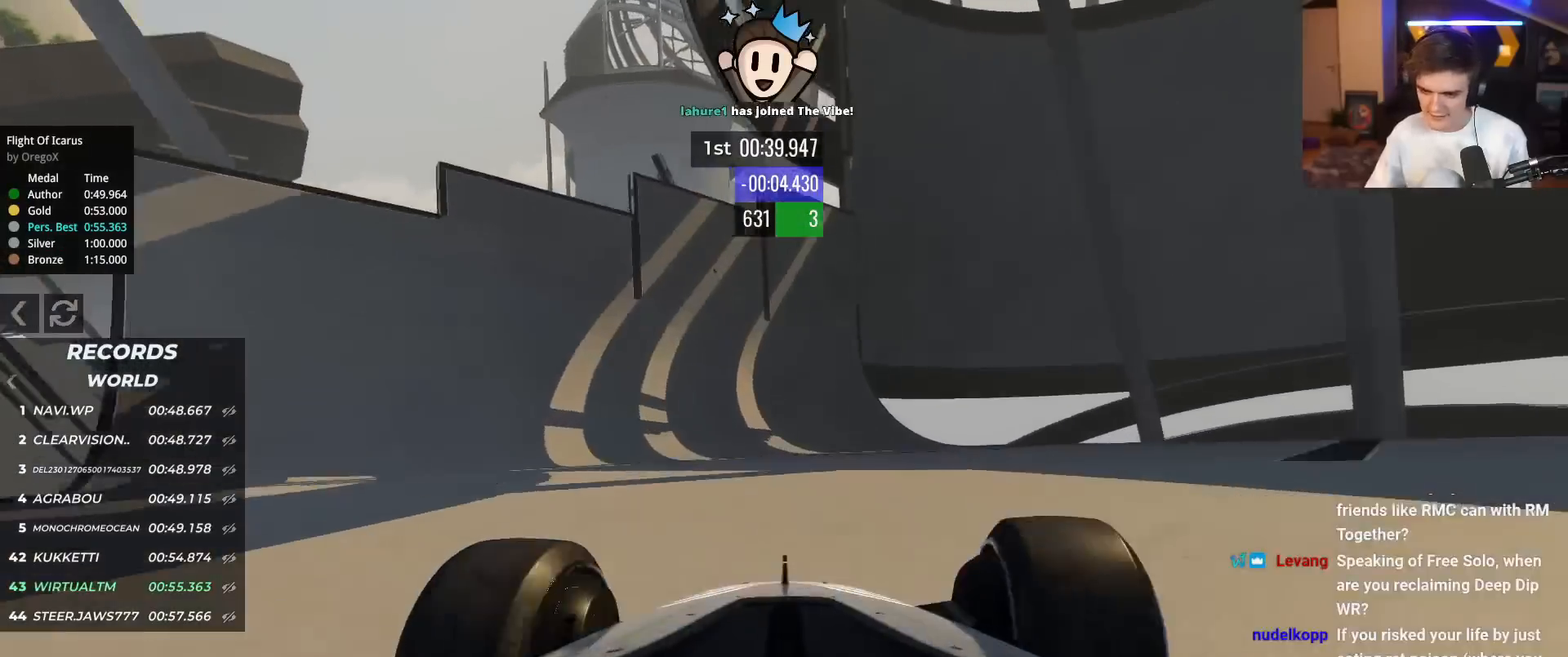
Gameplay with keyboard; each line is a JSON object with the keys held at the frame after it. "events" lists presses ("down") and releases ("up") of "brake", "down", "left", "right" and "up" between this image and that frame as [ms after this image, input, new state], when the widget could be followed in between. No other keys are recorded. Mouse input is not recorded. Key names are as the overlay labels them; some are game actions (e.g. jump) rather than physical keys.
{"keys": ["up"], "events": [[334, "right", "down"], [434, "right", "up"]]}
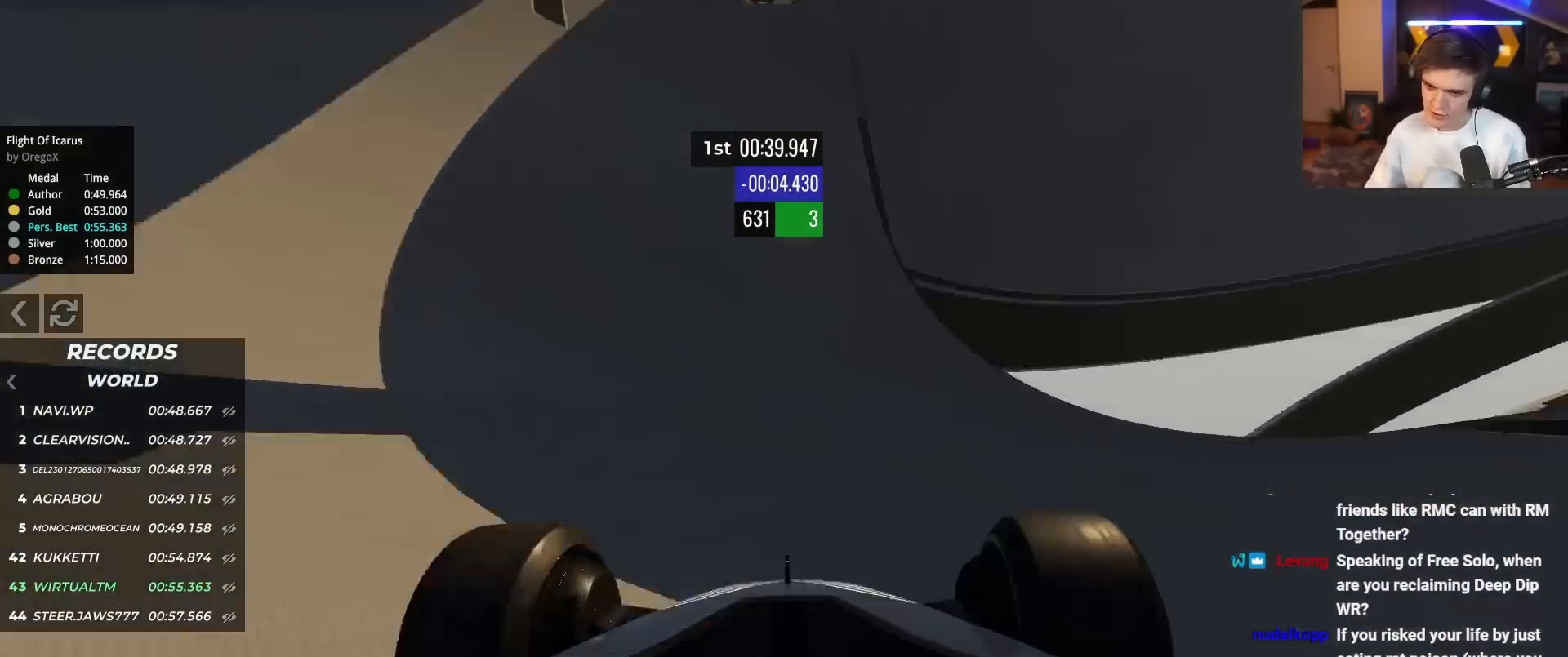
{"keys": ["up"], "events": [[17, "right", "down"], [167, "right", "up"], [301, "left", "down"], [401, "left", "up"]]}
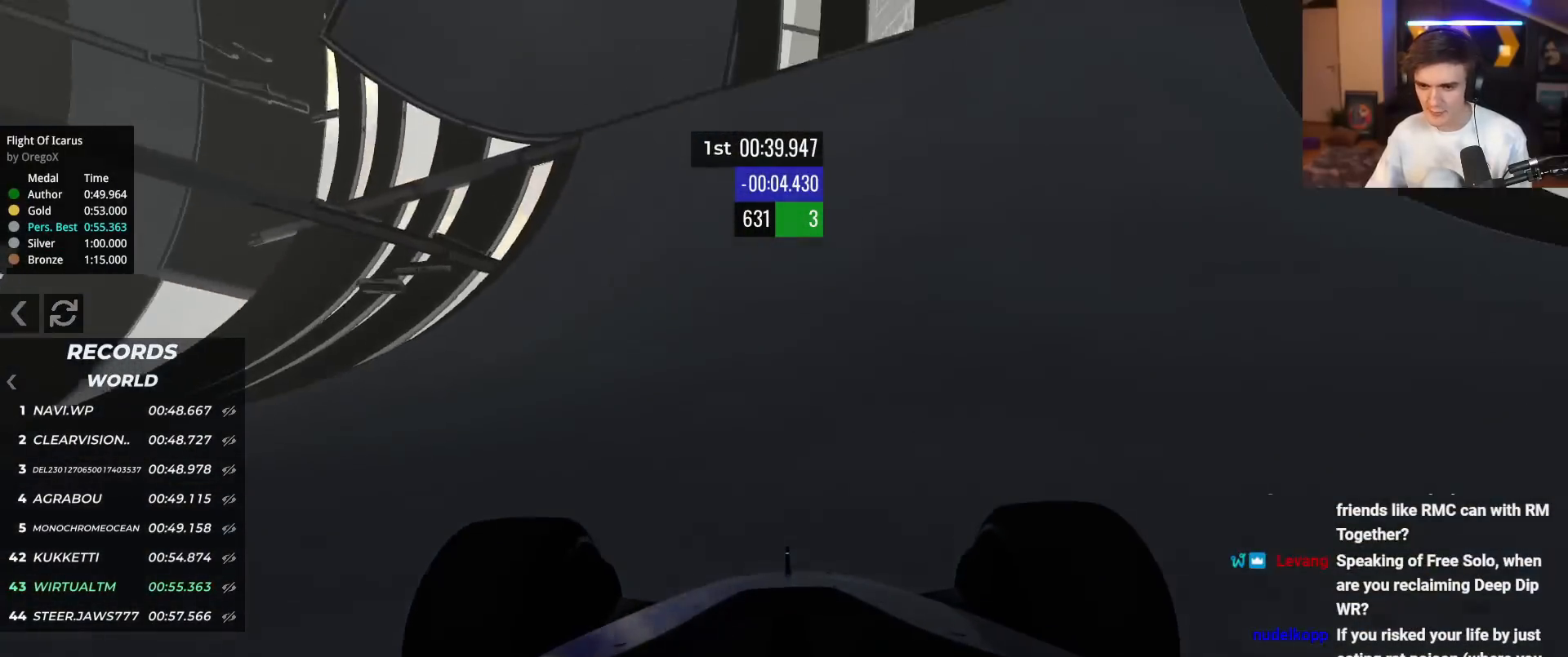
{"keys": ["up"], "events": [[83, "left", "down"], [267, "left", "up"], [417, "left", "down"], [467, "left", "up"]]}
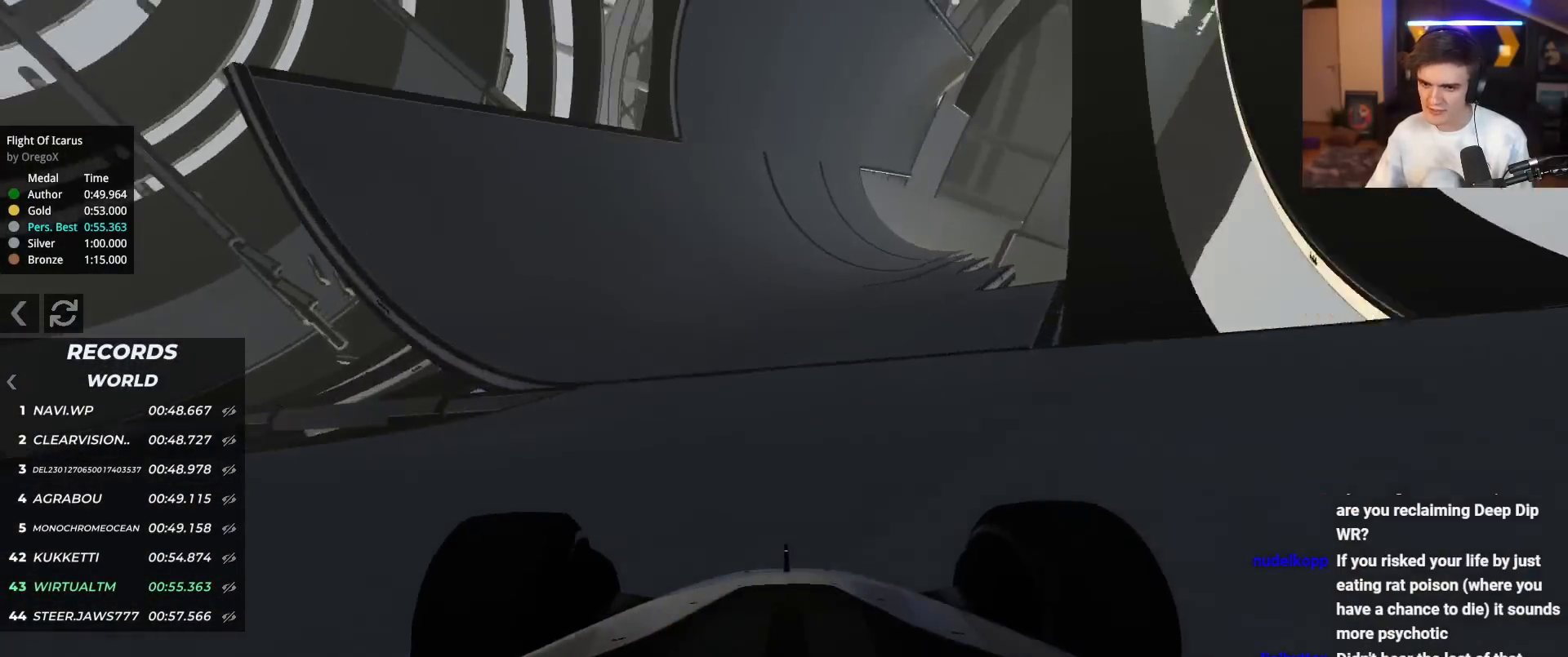
{"keys": ["up"], "events": []}
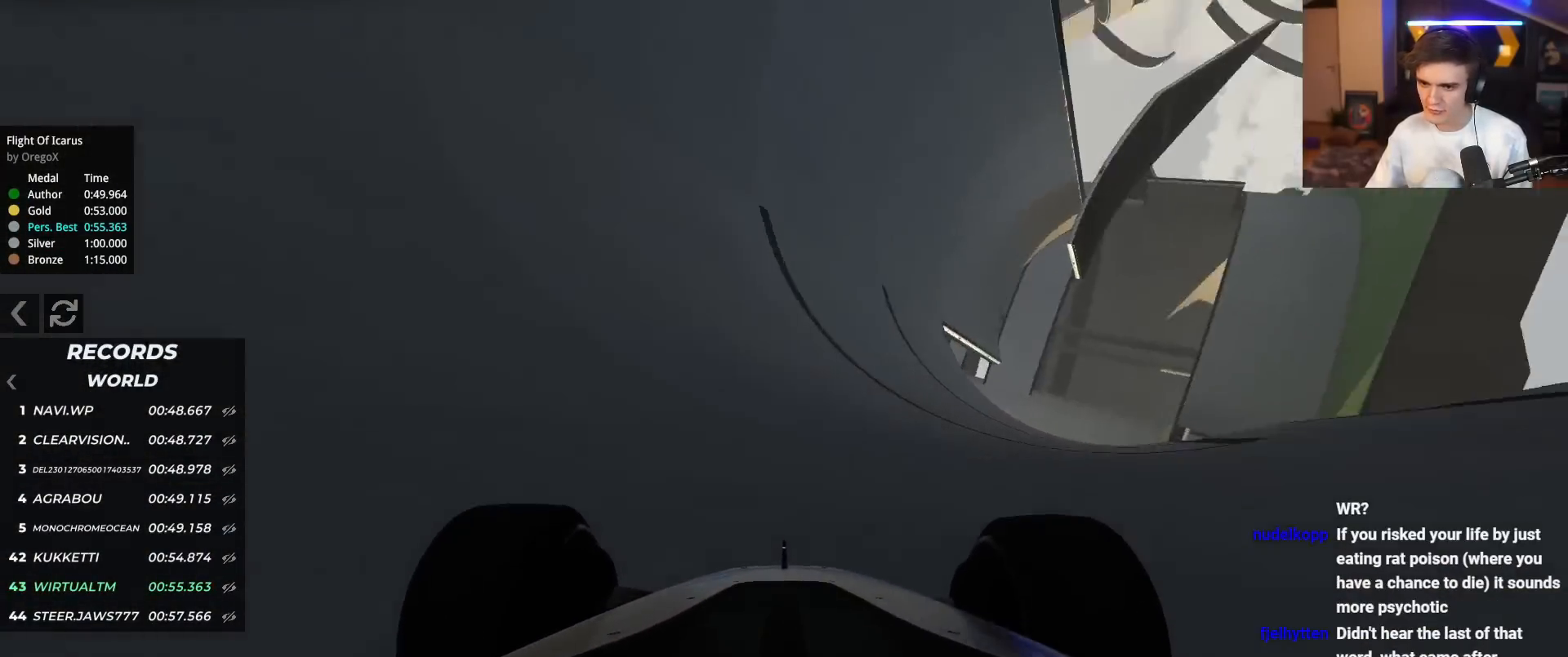
{"keys": ["up"], "events": [[117, "left", "down"], [250, "left", "up"], [284, "left", "down"], [500, "left", "up"]]}
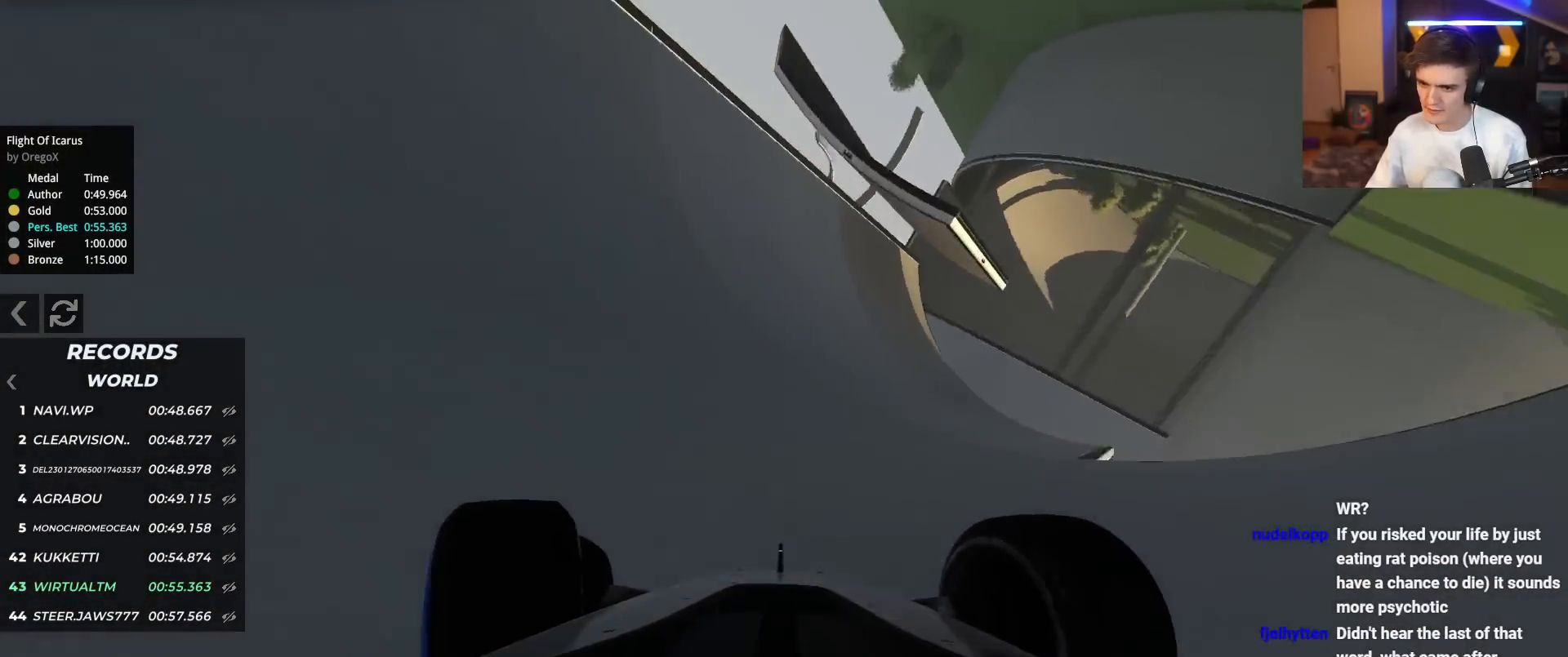
{"keys": ["up"], "events": [[134, "left", "down"], [217, "left", "up"], [317, "left", "down"], [368, "left", "up"]]}
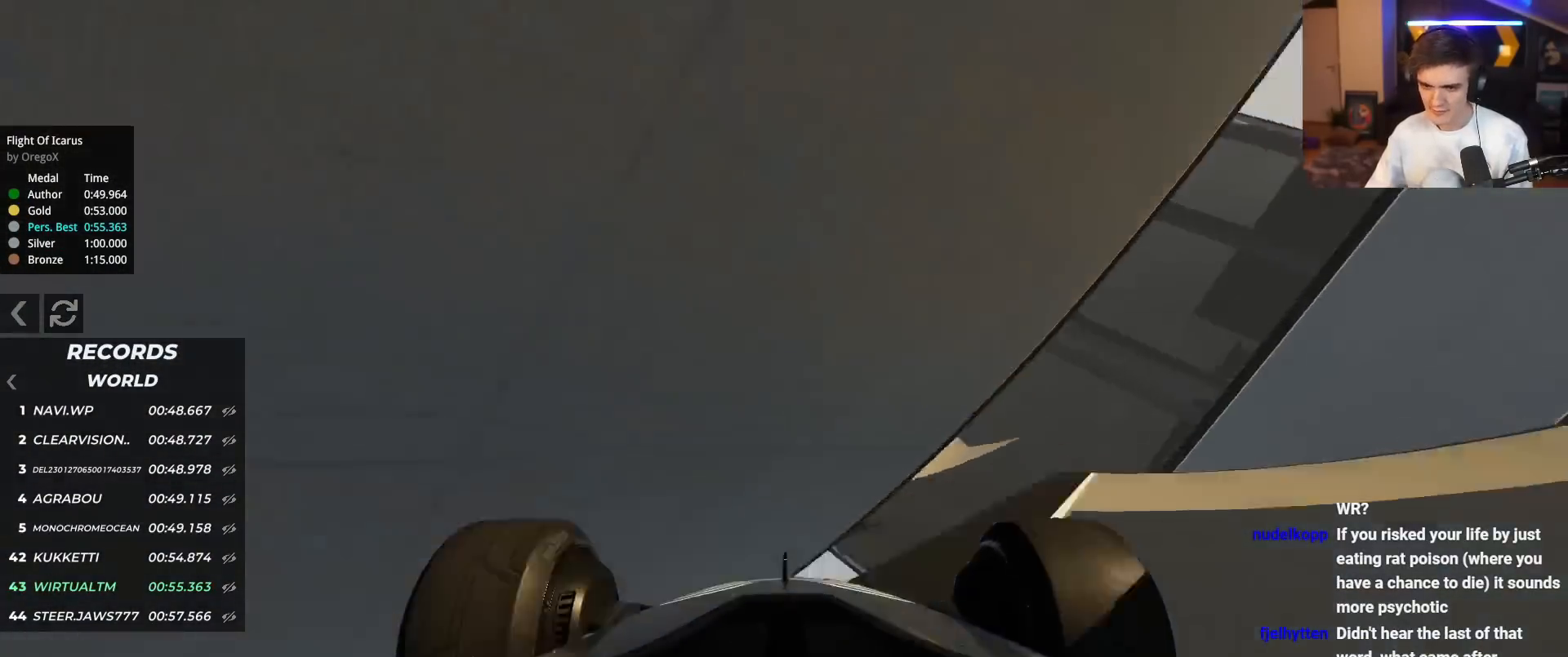
{"keys": ["up"], "events": []}
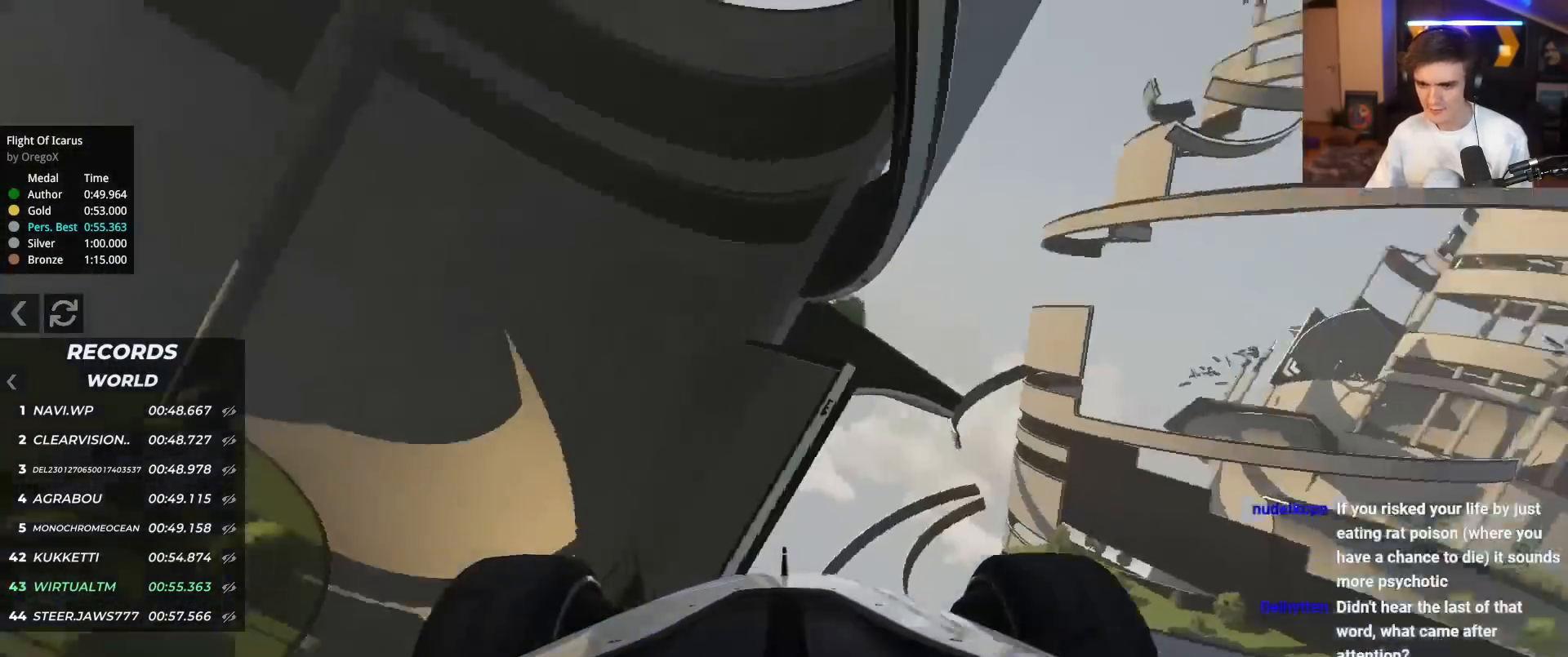
{"keys": ["right", "up"], "events": [[301, "right", "down"]]}
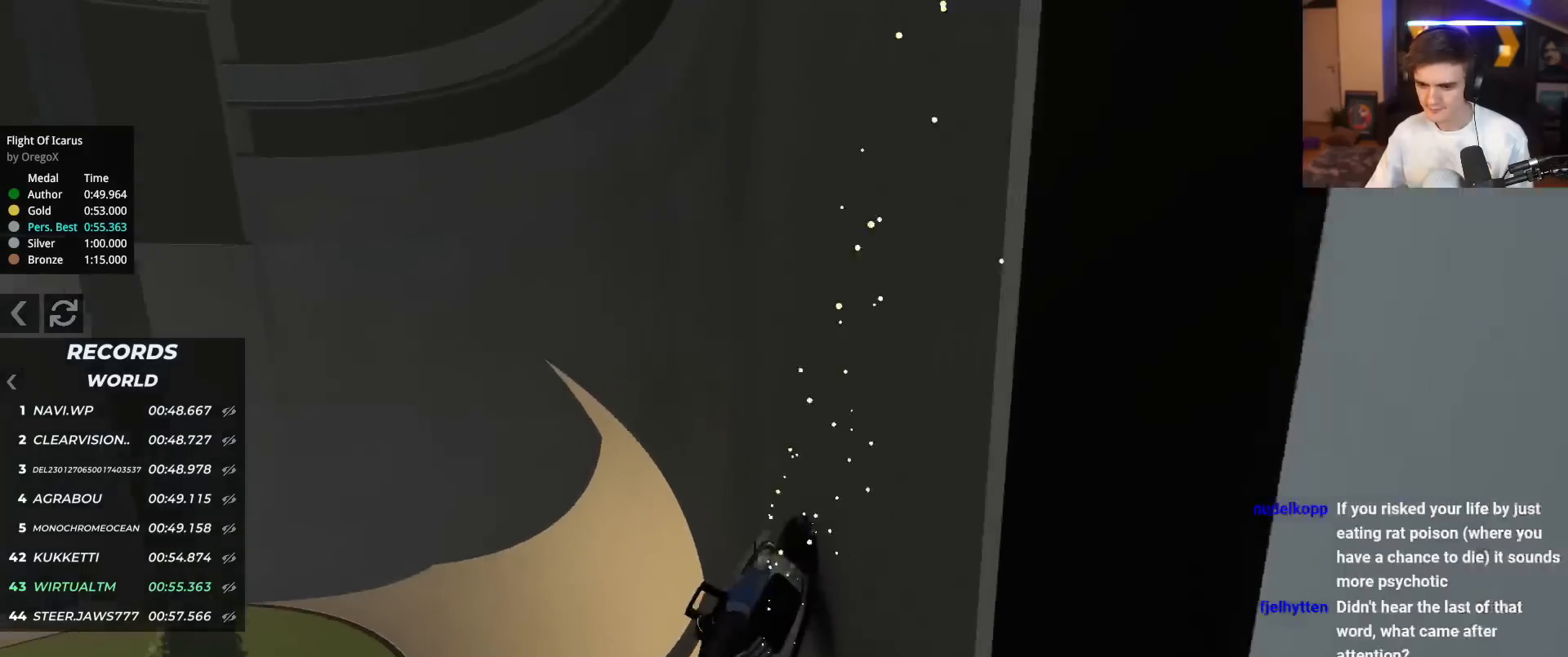
{"keys": ["up"], "events": [[83, "right", "up"]]}
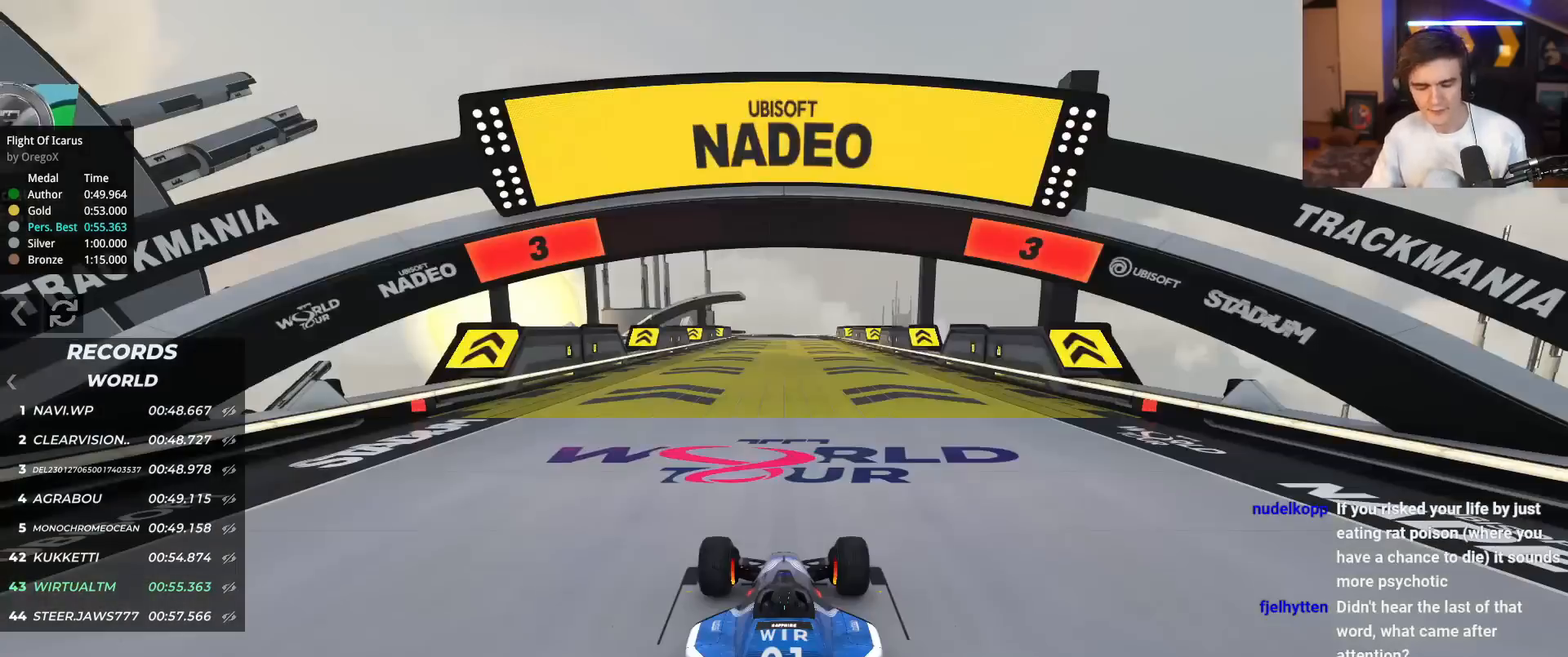
{"keys": ["up"], "events": []}
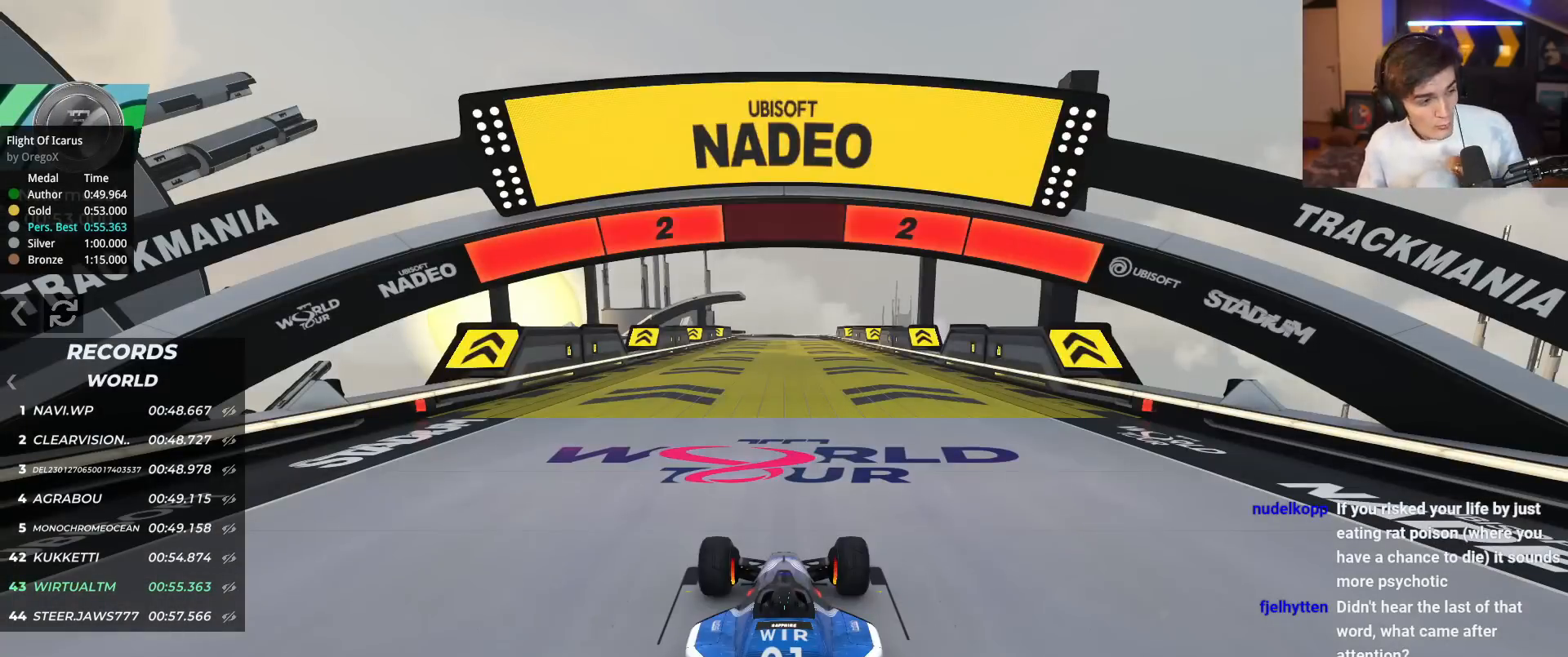
{"keys": ["up"], "events": []}
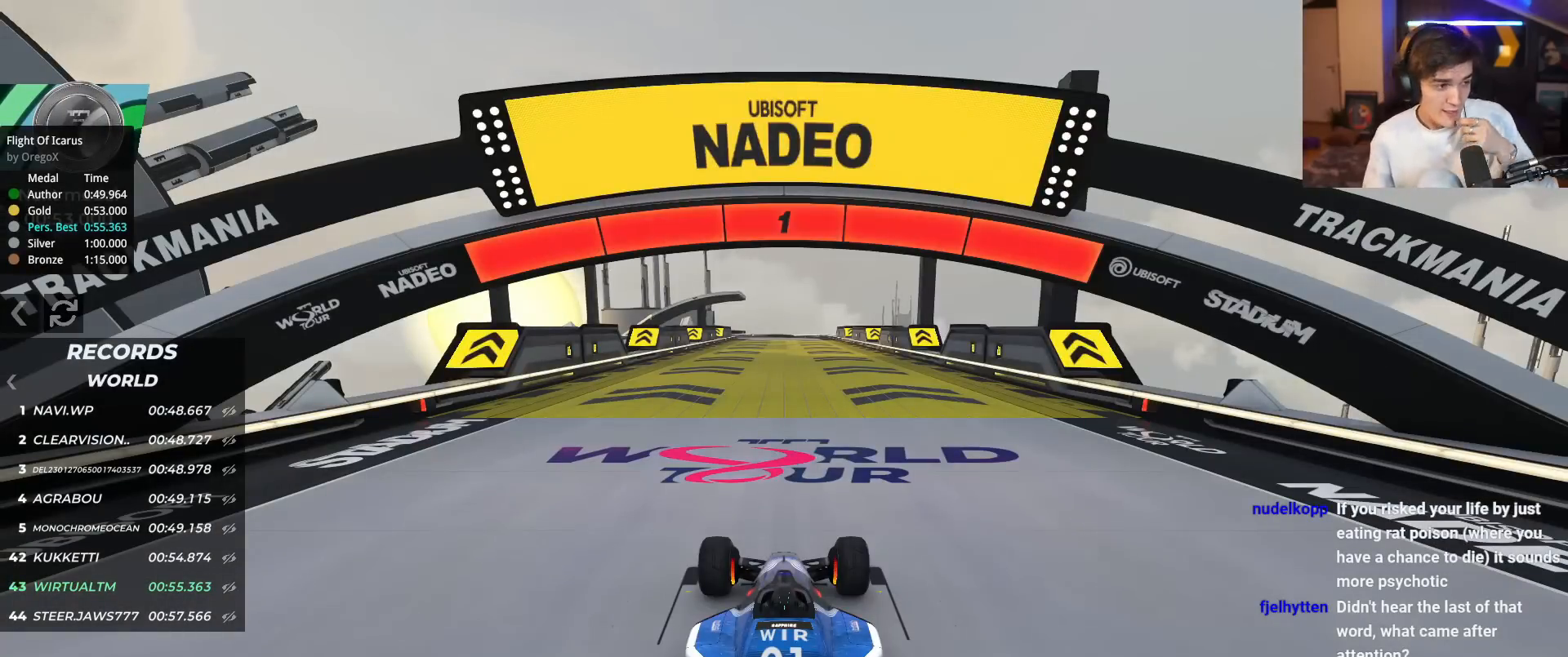
{"keys": ["up"], "events": []}
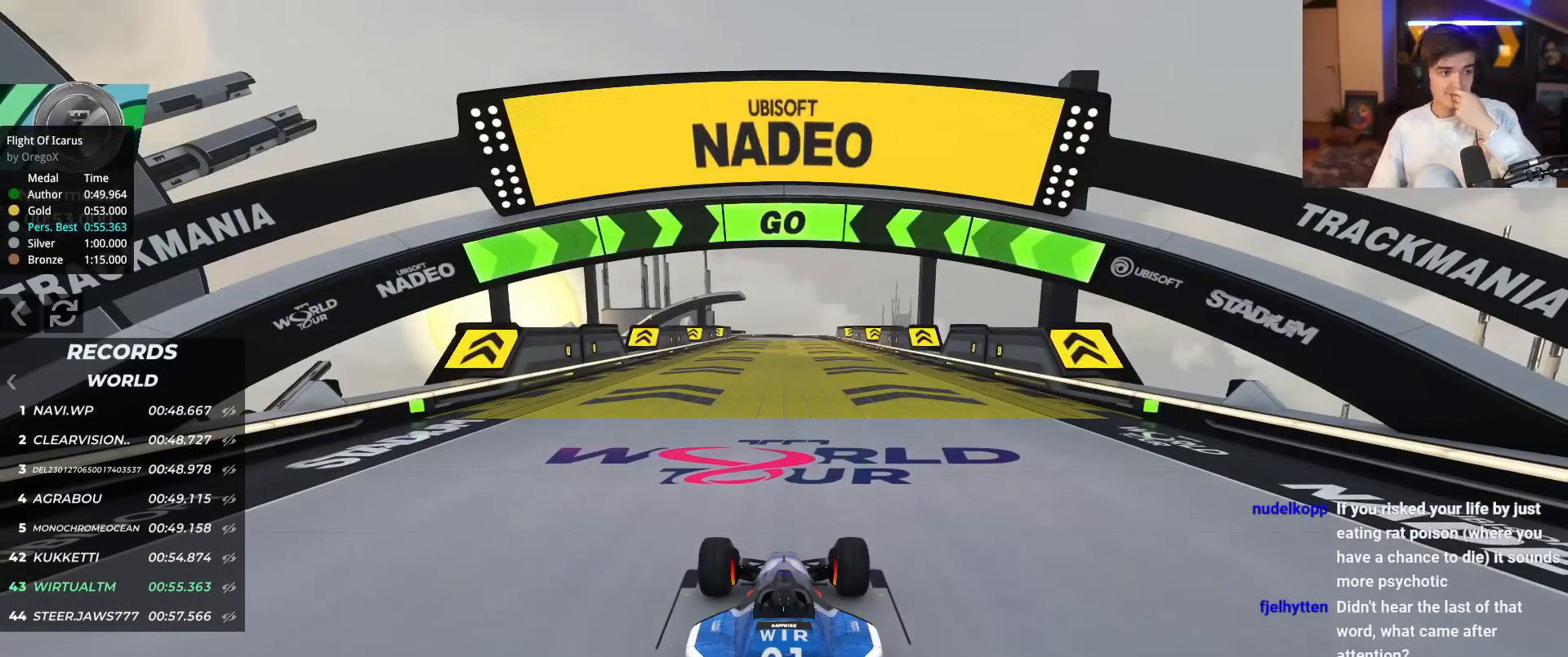
{"keys": ["up"], "events": []}
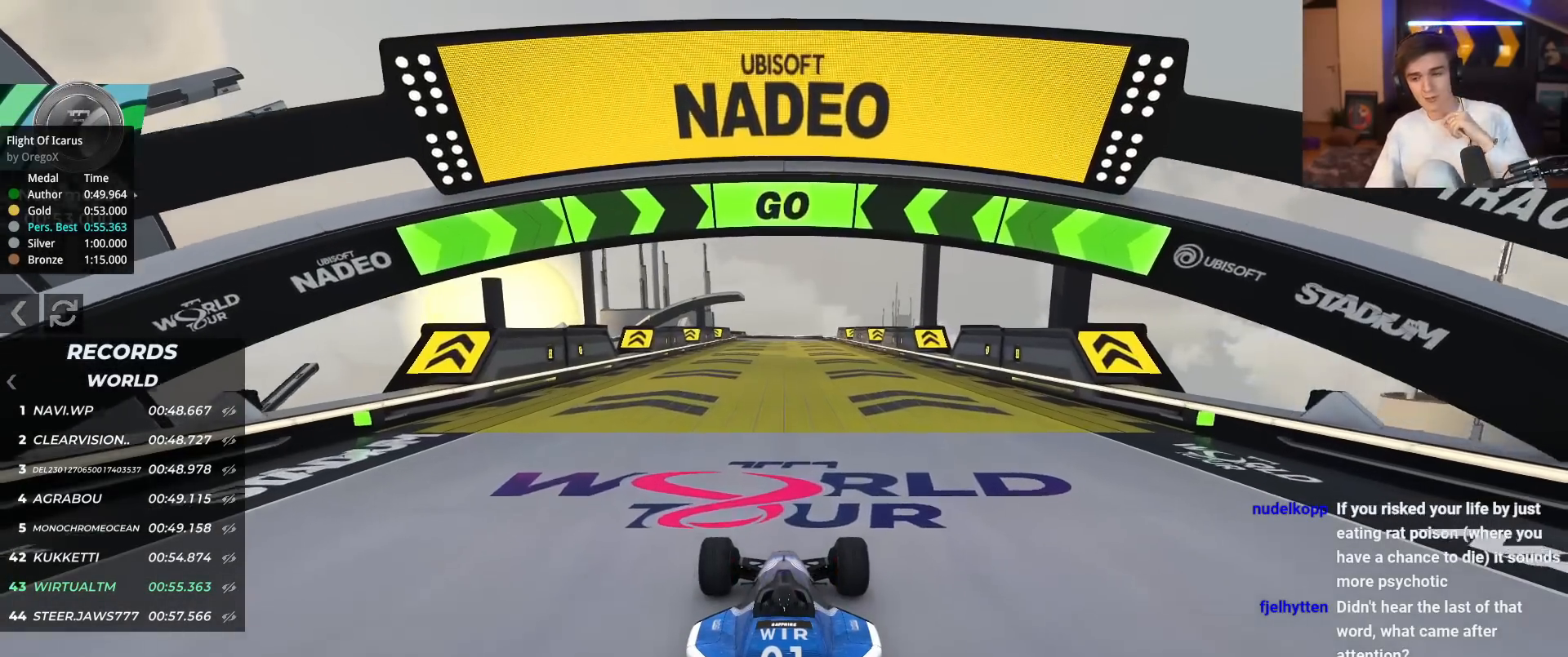
{"keys": ["up"], "events": []}
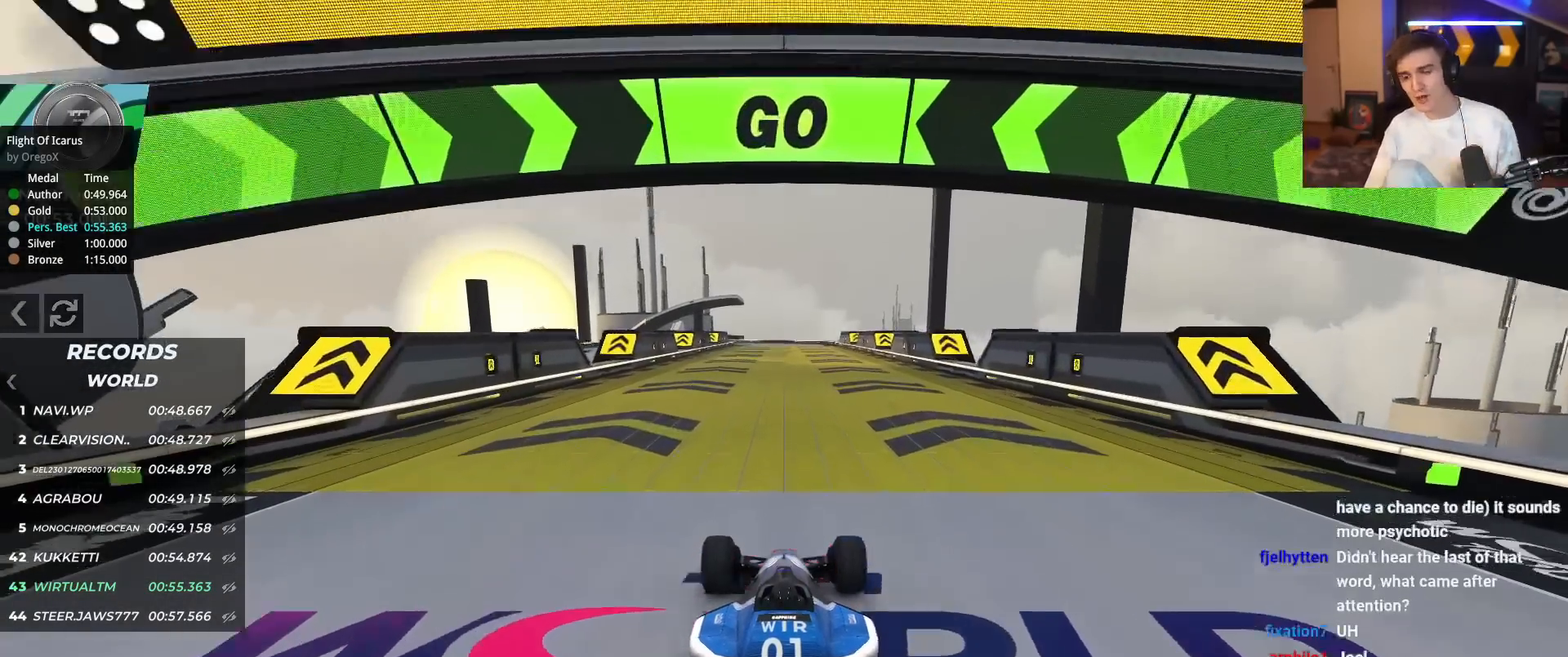
{"keys": ["up"], "events": [[301, "right", "down"], [334, "right", "up"]]}
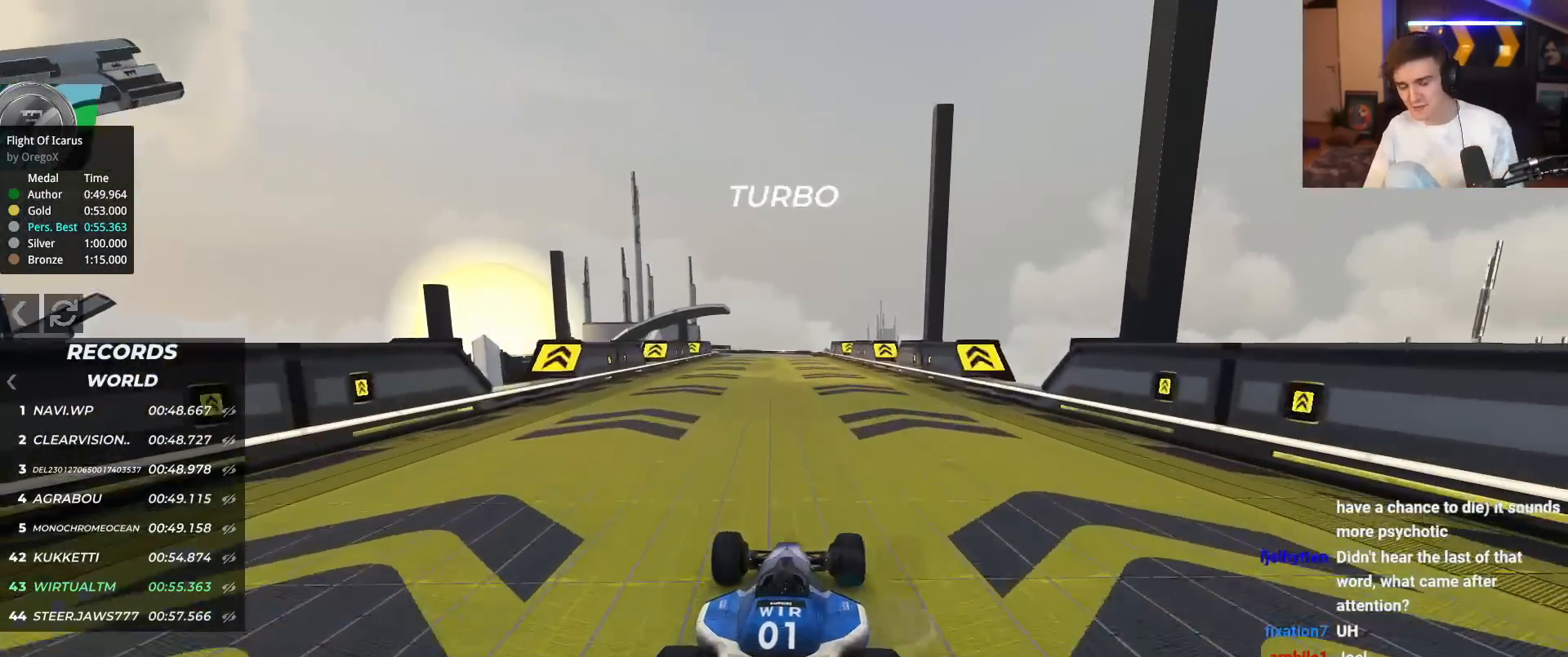
{"keys": ["up"], "events": []}
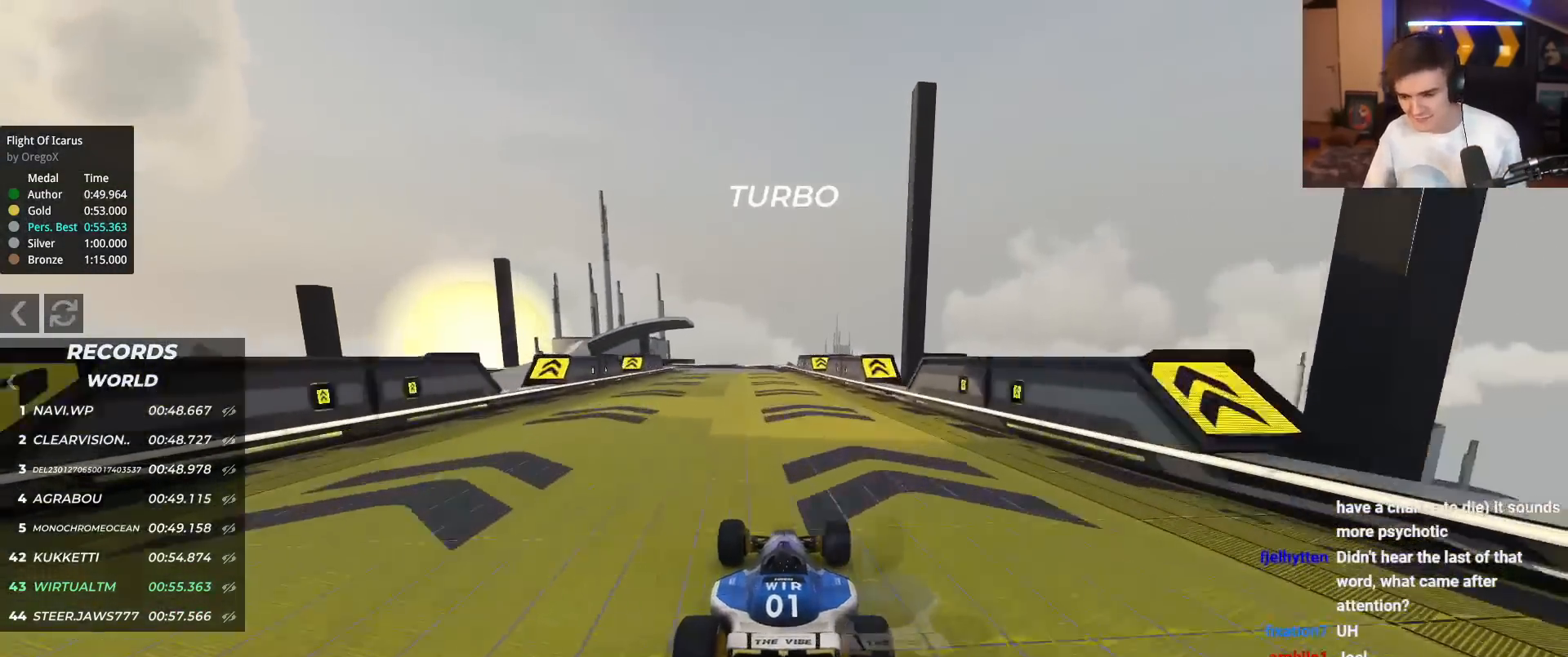
{"keys": ["left", "up"], "events": [[134, "left", "down"], [234, "left", "up"], [417, "left", "down"]]}
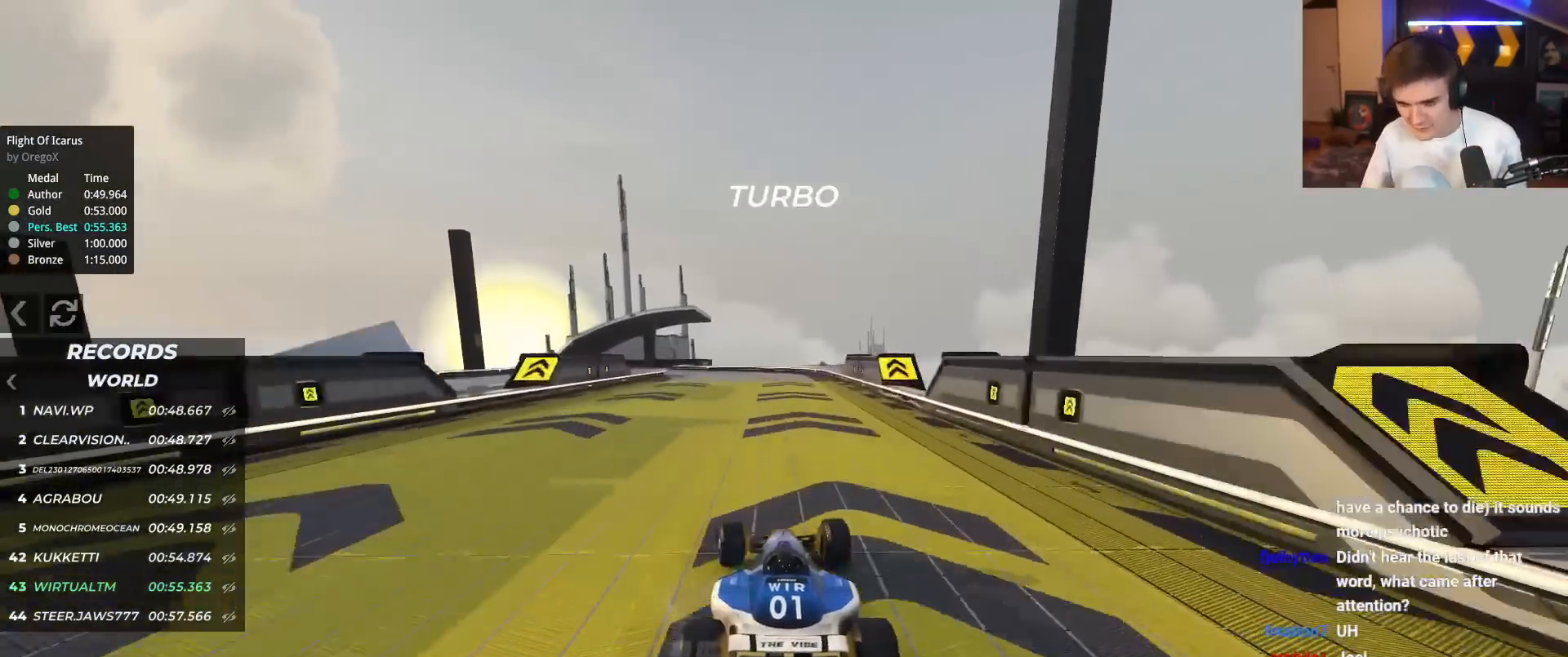
{"keys": ["left", "up"], "events": [[50, "left", "up"], [150, "left", "down"], [333, "left", "up"], [384, "left", "down"]]}
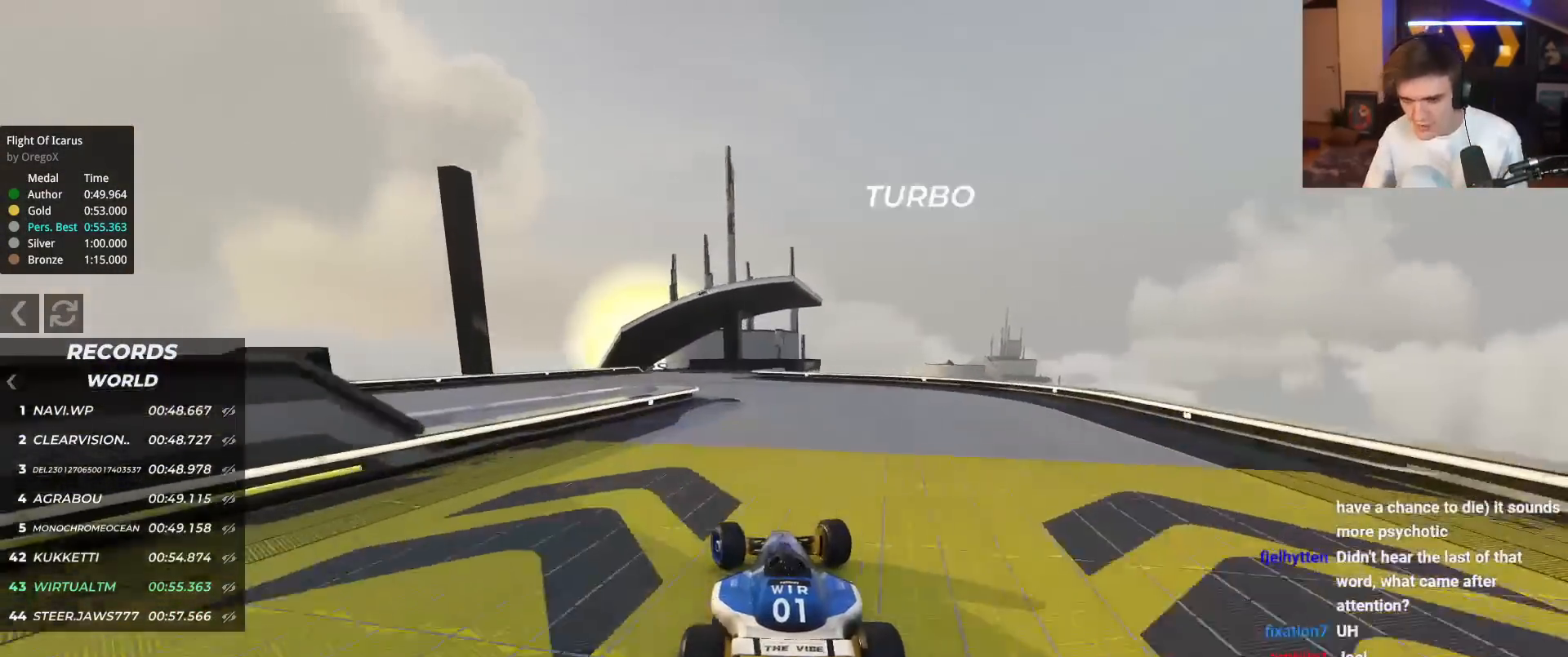
{"keys": ["up"], "events": [[251, "left", "up"], [384, "left", "down"], [467, "left", "up"]]}